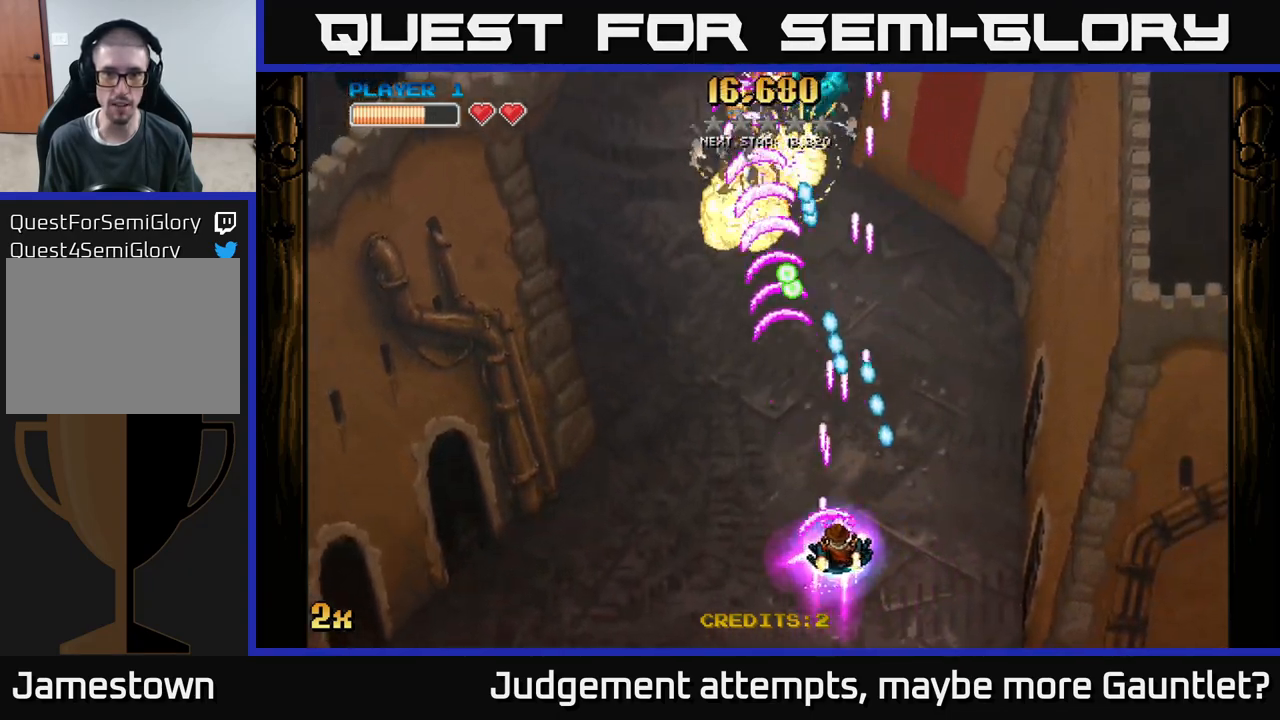
Gameplay with a controller (Xbox layout); each line is a JSON object with the inputs held at the frame after it. "events" lists button and stick changes between this image and that frame as [ms after this image, input, new state], when the widget could be followed in between. Not read: right_stick.
{"buttons": ["A"], "left_stick": "left", "events": [[117, "left_stick", "down-left"], [267, "X", "down"], [283, "left_stick", "up"], [400, "X", "up"], [483, "left_stick", "left"]]}
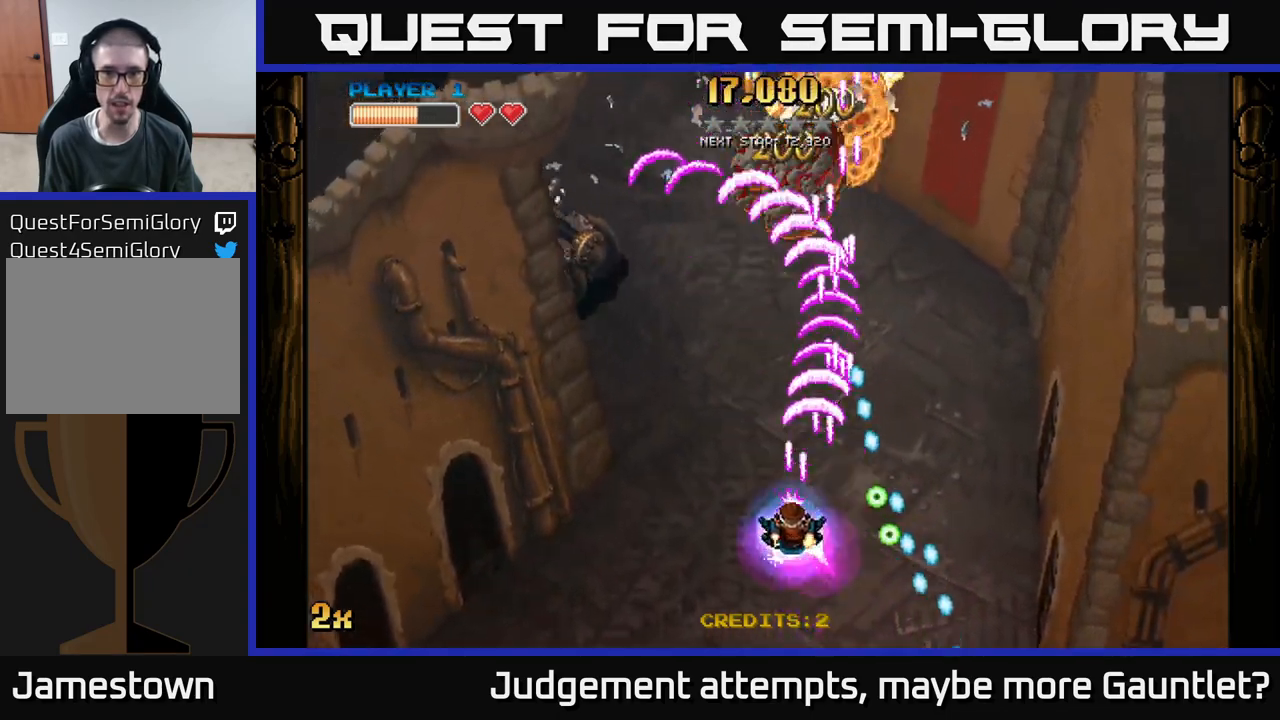
{"buttons": ["A"], "left_stick": "left", "events": [[67, "left_stick", "down"], [267, "left_stick", "left"]]}
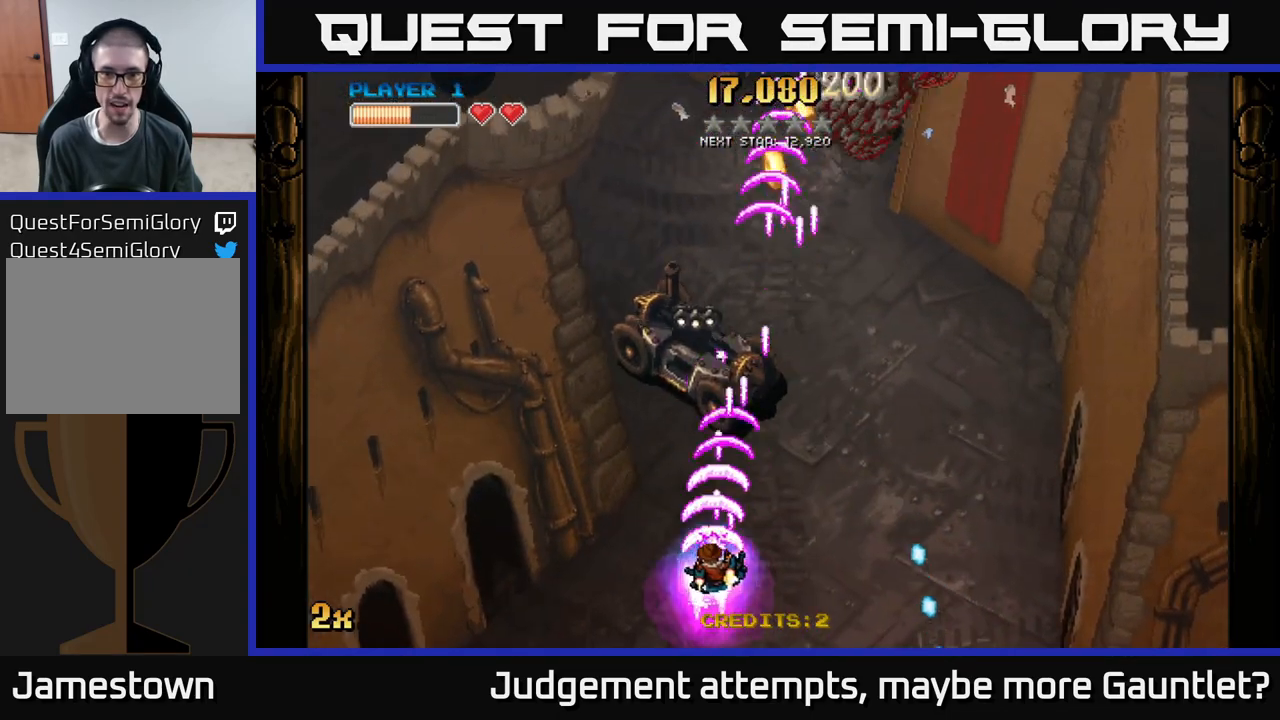
{"buttons": ["A"], "left_stick": "right", "events": [[17, "left_stick", "center"], [233, "left_stick", "down"], [283, "left_stick", "down-right"], [433, "left_stick", "right"]]}
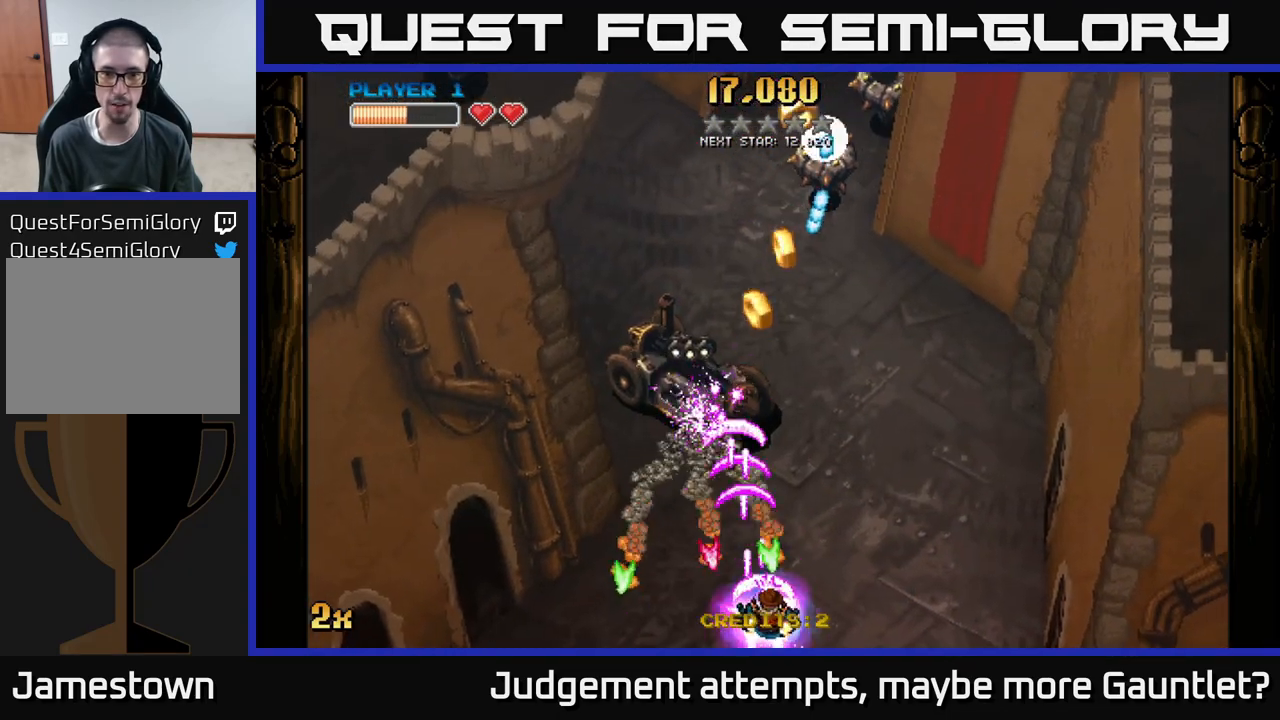
{"buttons": ["A"], "left_stick": "up-left", "events": [[333, "left_stick", "up-left"], [383, "X", "down"], [500, "X", "up"]]}
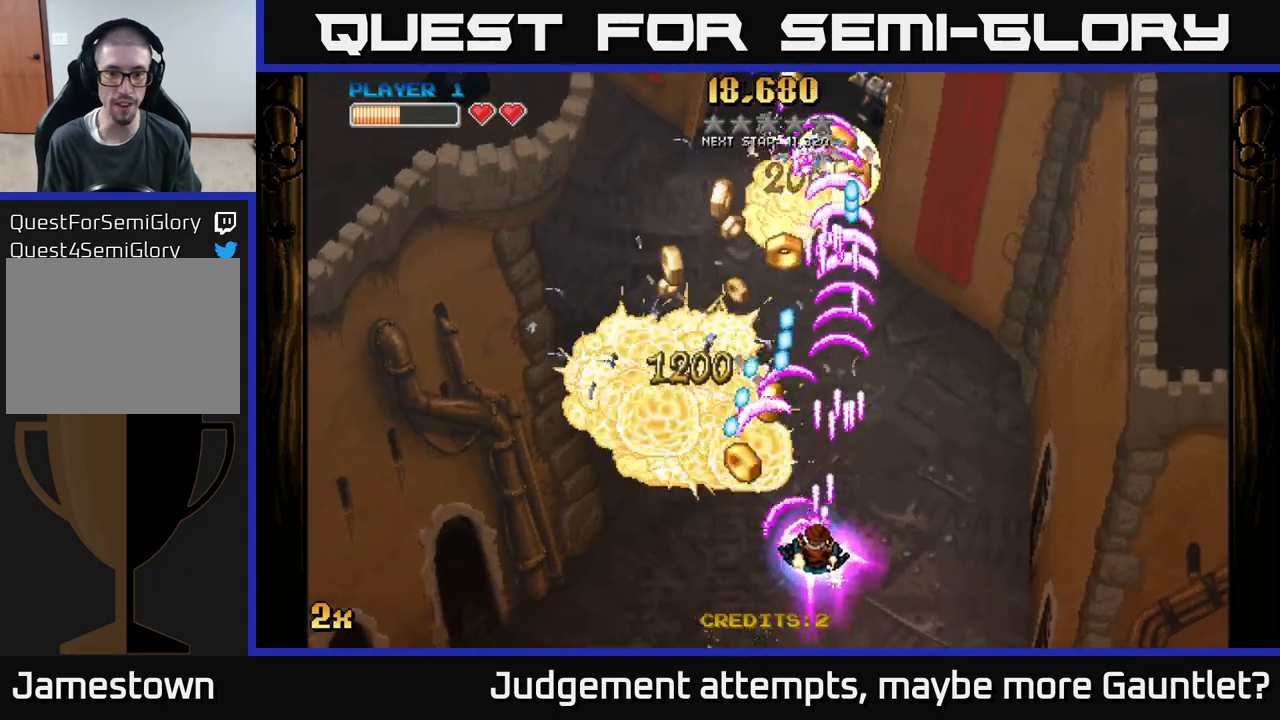
{"buttons": ["A"], "left_stick": "down", "events": [[50, "left_stick", "up-right"], [217, "left_stick", "up-left"], [300, "left_stick", "down"], [367, "left_stick", "right"], [483, "left_stick", "down"]]}
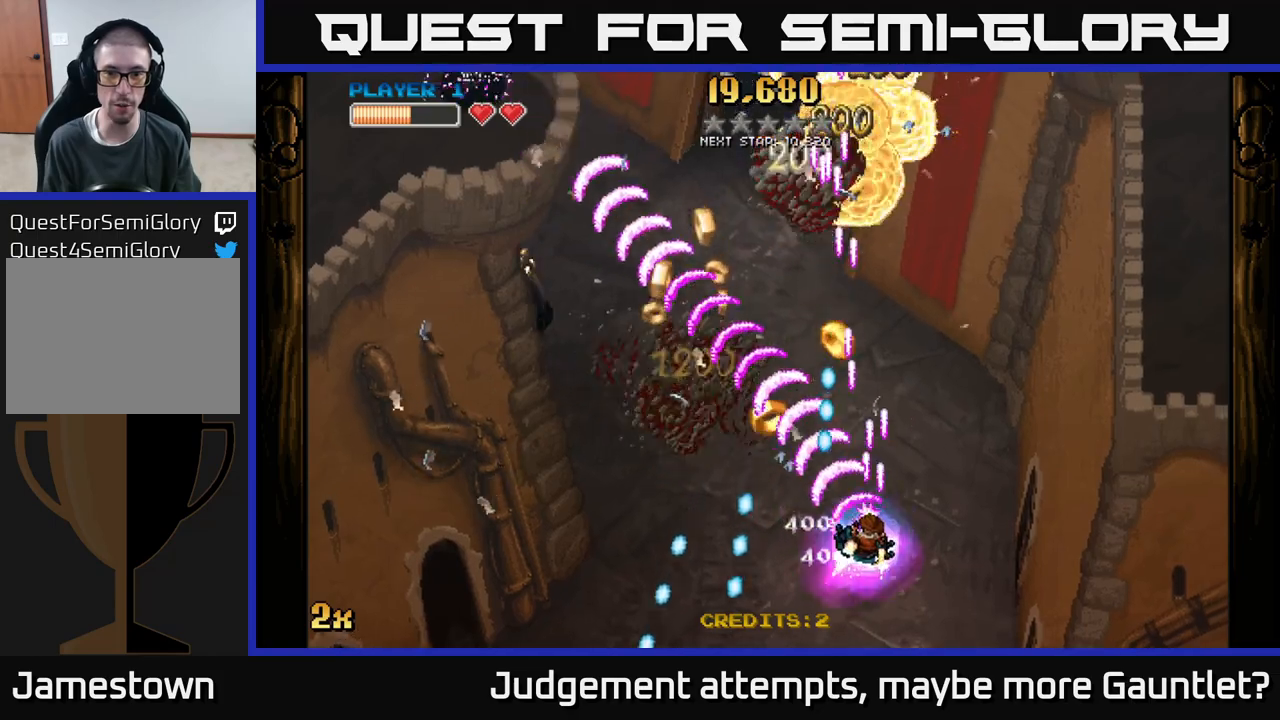
{"buttons": ["A"], "left_stick": "up-left", "events": [[33, "left_stick", "down-left"], [233, "left_stick", "left"], [383, "left_stick", "up-left"]]}
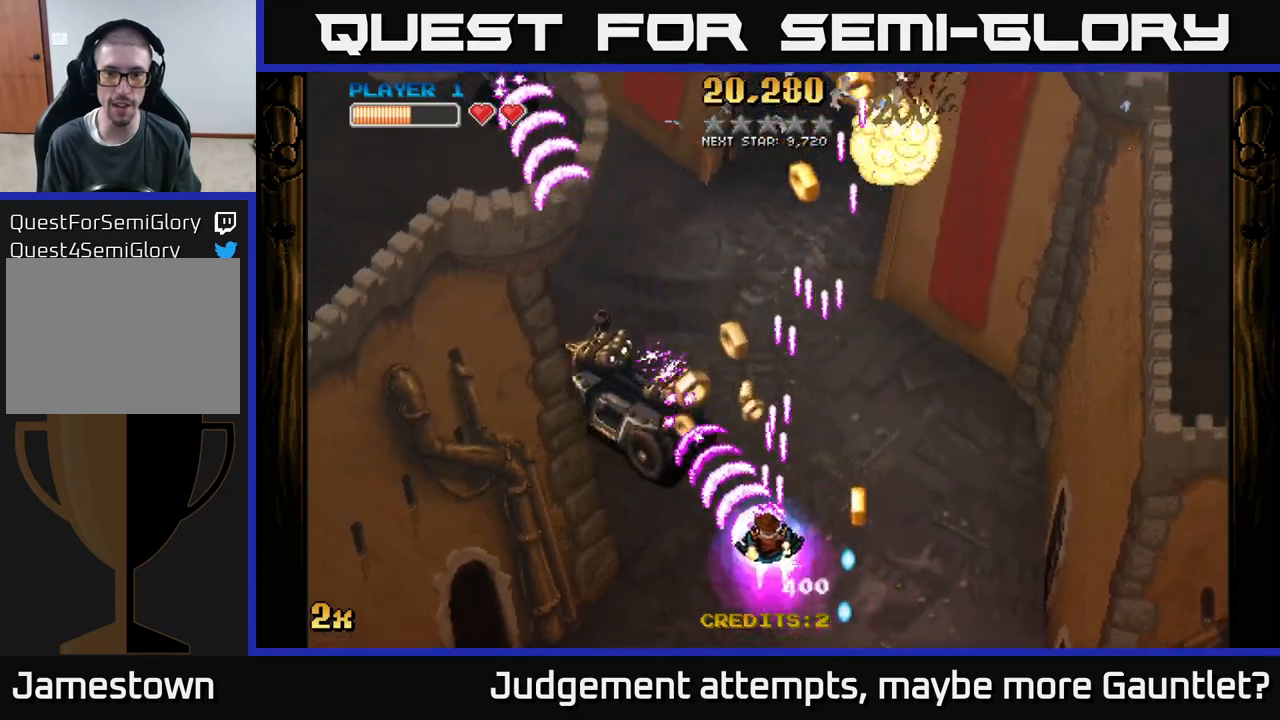
{"buttons": ["A"], "left_stick": "down-left", "events": [[117, "left_stick", "down-left"], [217, "left_stick", "down-right"], [300, "left_stick", "up-left"], [400, "left_stick", "left"], [500, "left_stick", "down-left"]]}
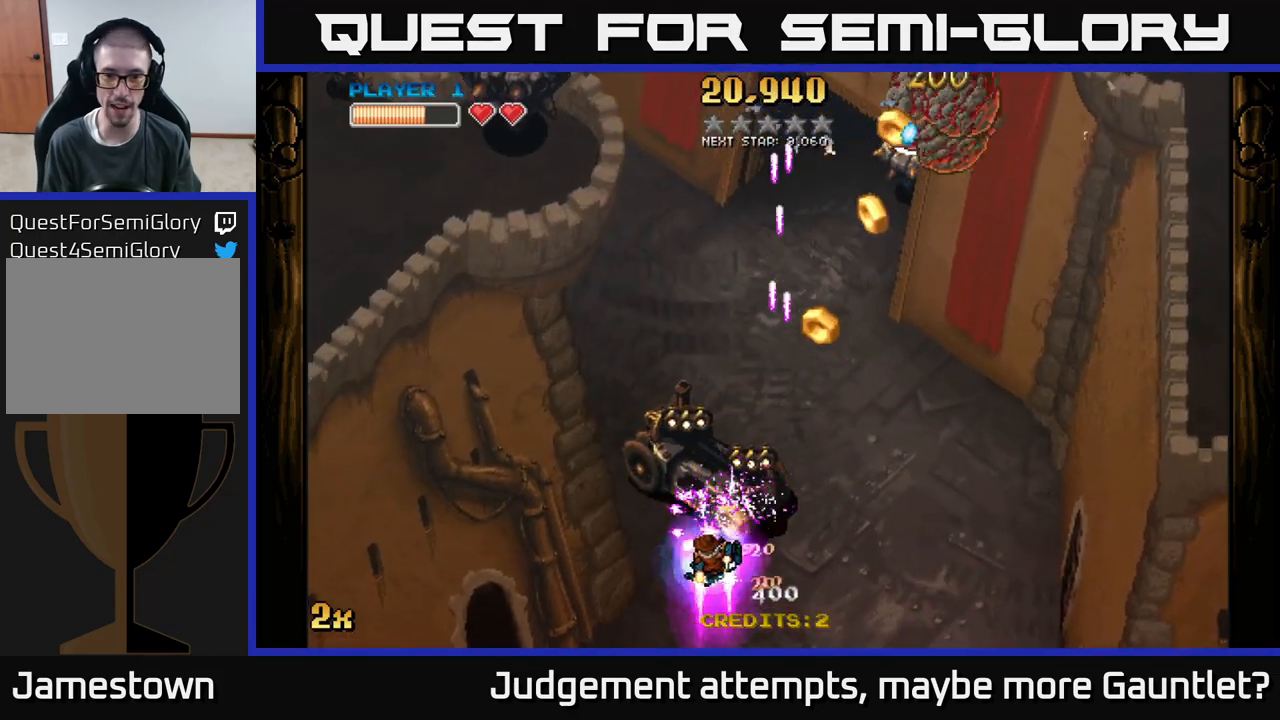
{"buttons": ["A"], "left_stick": "up-right", "events": [[150, "left_stick", "down-right"], [200, "left_stick", "up-right"]]}
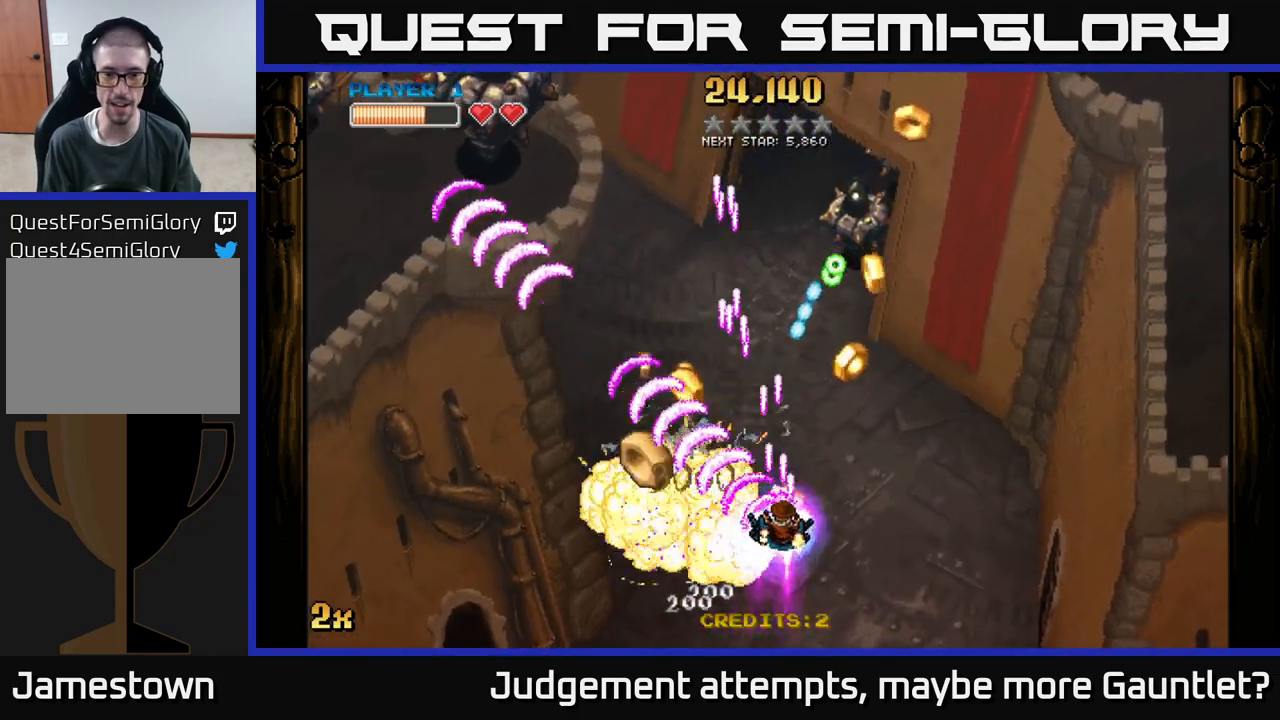
{"buttons": ["A"], "left_stick": "down", "events": [[100, "left_stick", "right"], [283, "left_stick", "up-right"], [467, "left_stick", "down"]]}
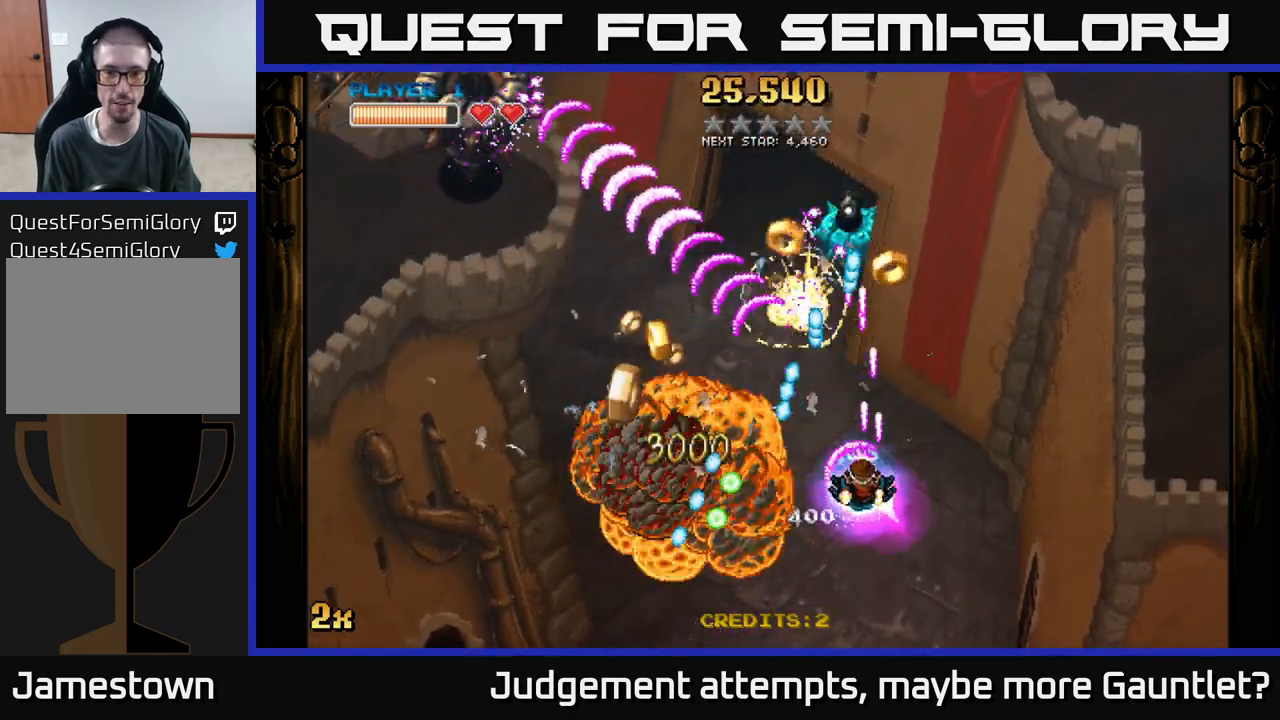
{"buttons": ["A"], "left_stick": "left", "events": [[117, "left_stick", "right"], [217, "left_stick", "down-left"], [500, "left_stick", "left"]]}
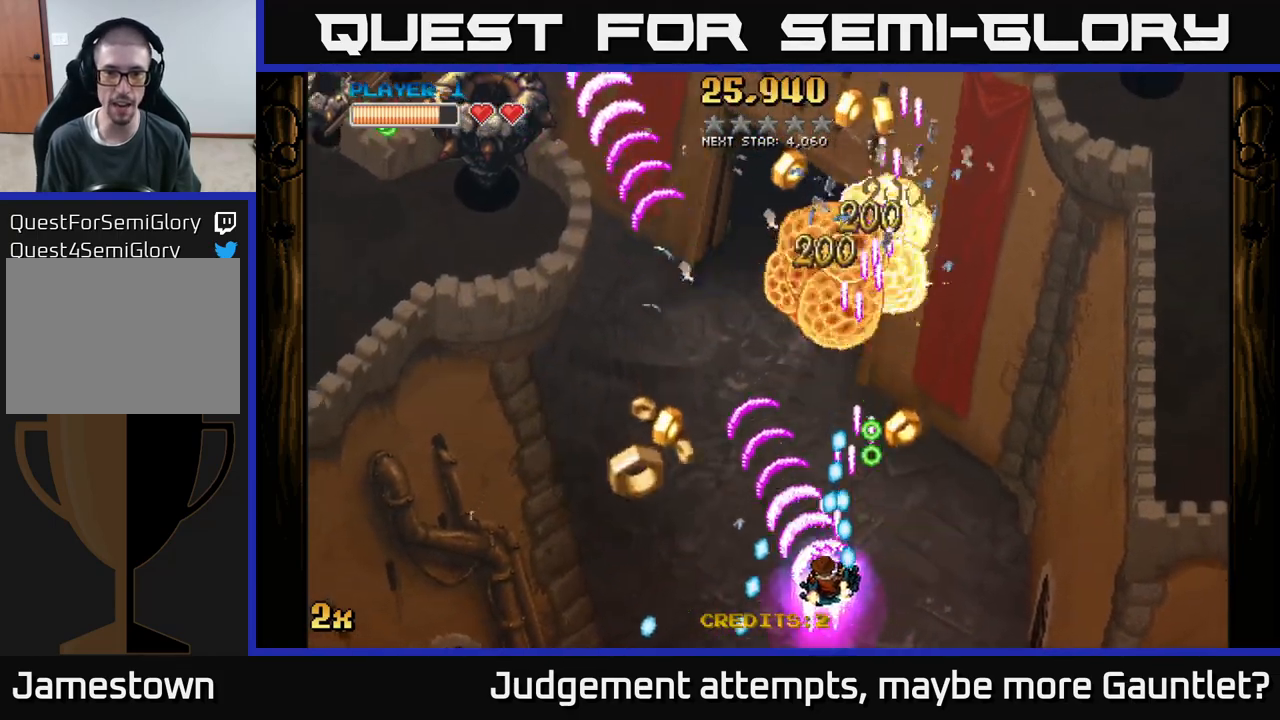
{"buttons": ["A"], "left_stick": "up-left", "events": [[367, "left_stick", "up-left"]]}
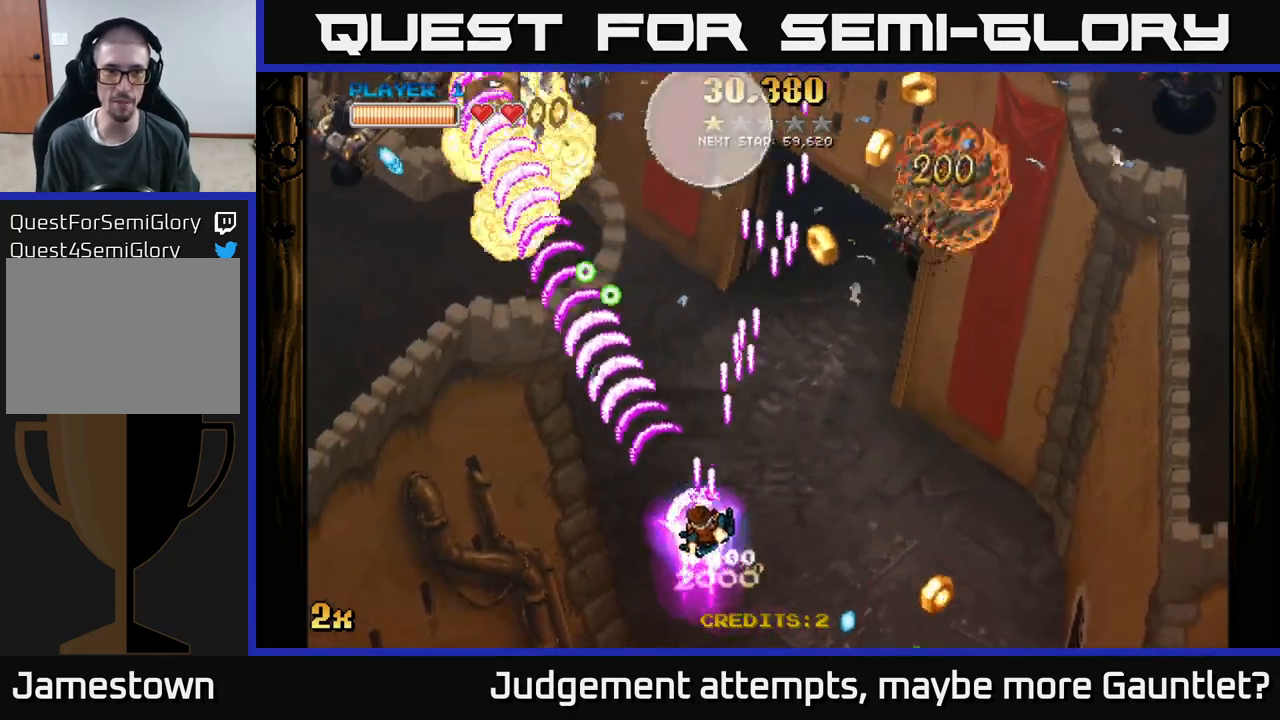
{"buttons": ["A"], "left_stick": "down-left", "events": [[17, "left_stick", "down-left"], [217, "left_stick", "left"], [417, "left_stick", "down-left"]]}
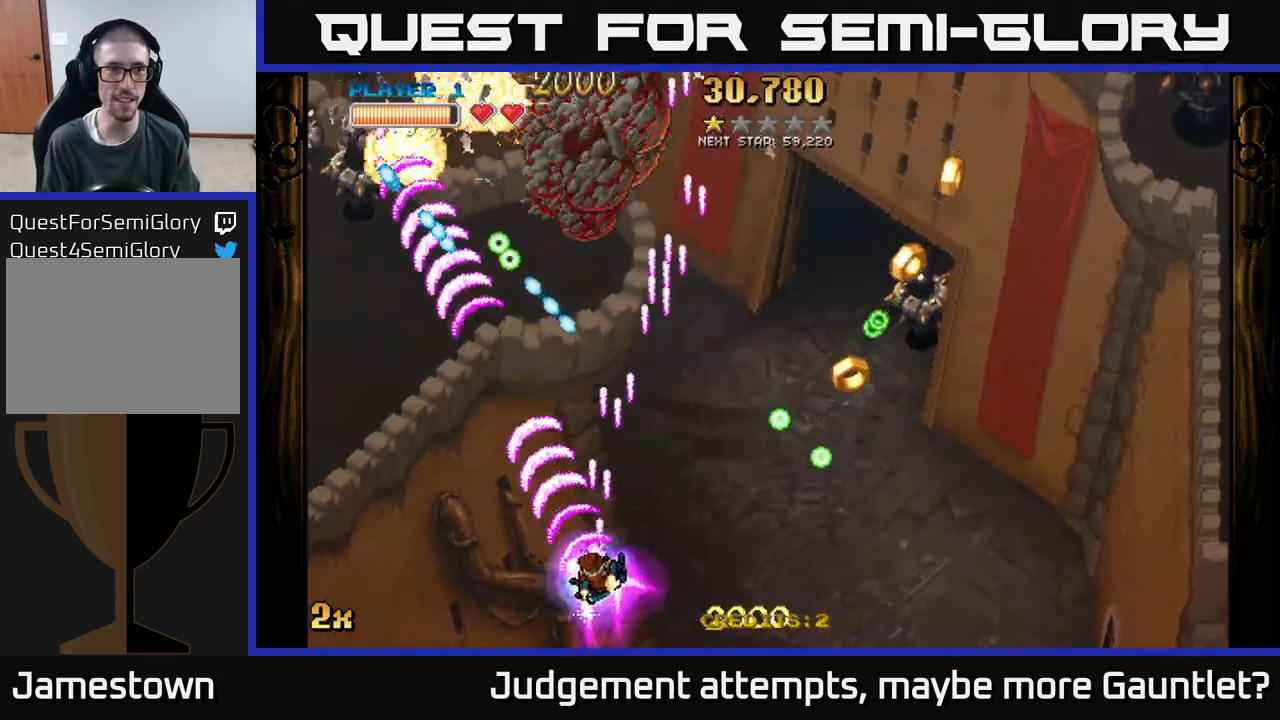
{"buttons": ["A"], "left_stick": "left", "events": [[117, "left_stick", "left"]]}
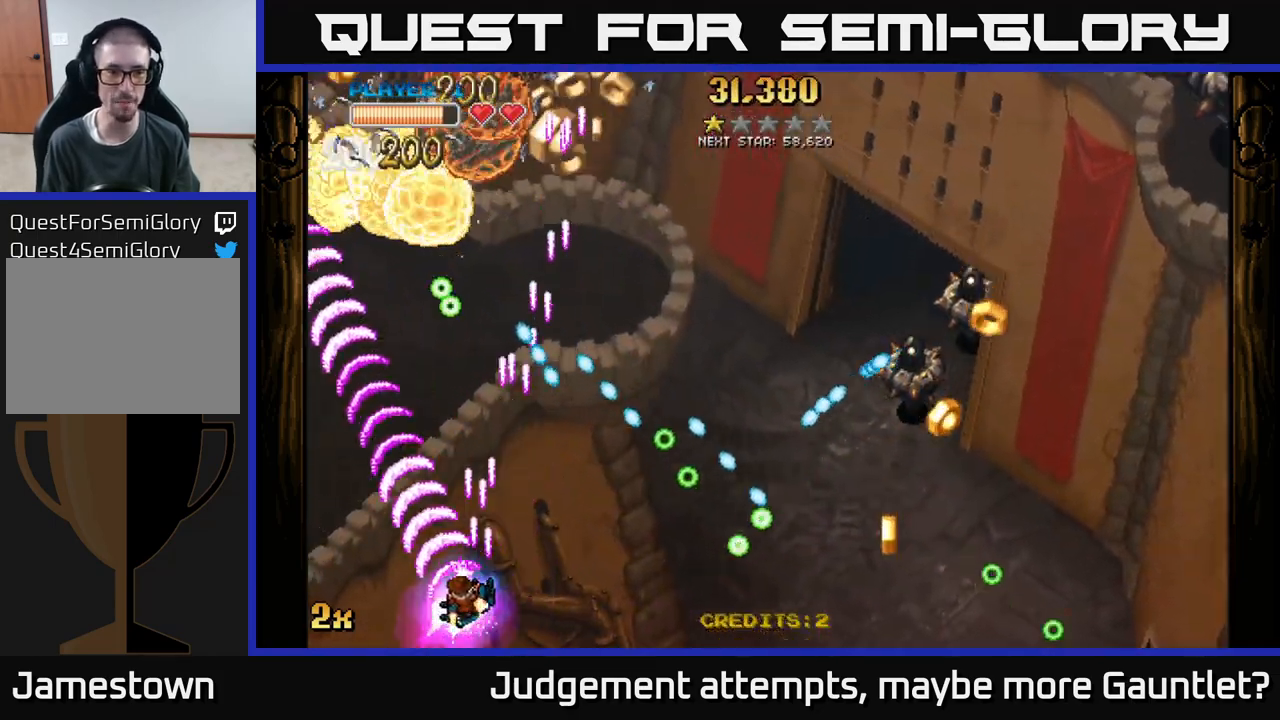
{"buttons": ["A"], "left_stick": "up", "events": [[83, "X", "down"], [83, "left_stick", "up-right"], [217, "X", "up"], [283, "left_stick", "up-left"], [483, "left_stick", "up"]]}
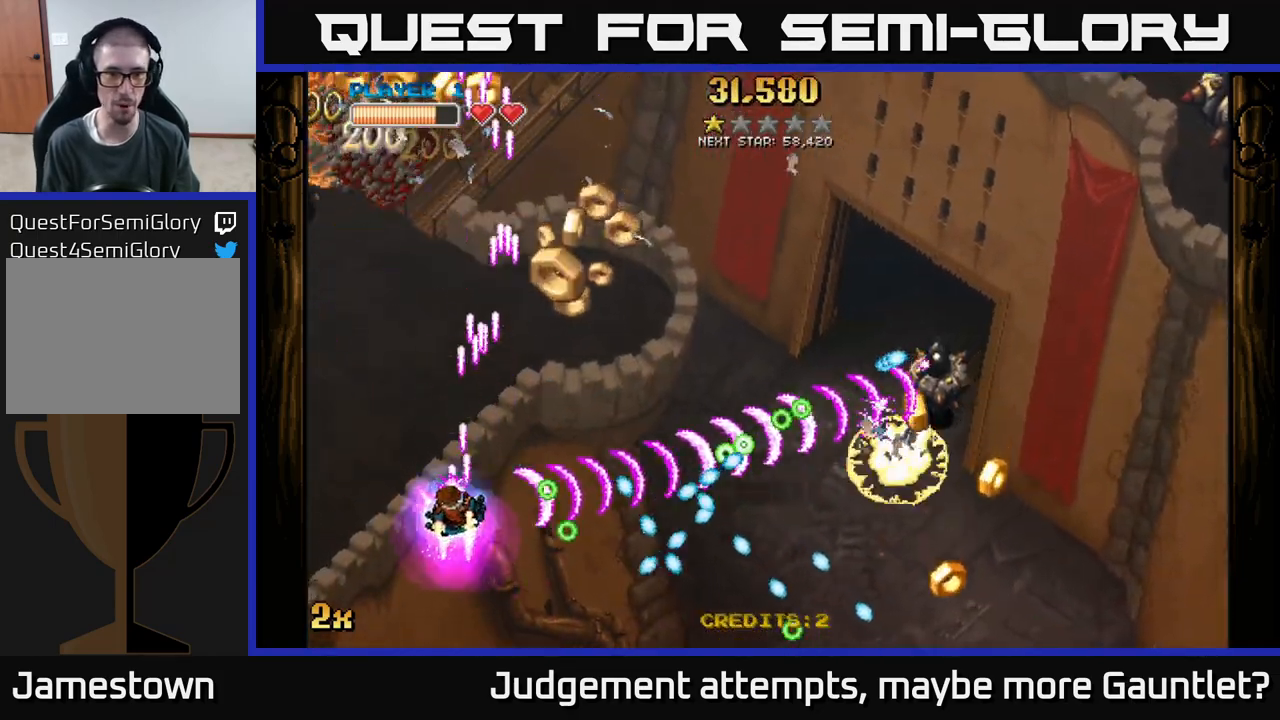
{"buttons": ["A"], "left_stick": "up-right", "events": [[50, "left_stick", "up-right"], [367, "X", "down"], [383, "left_stick", "right"], [483, "X", "up"], [500, "left_stick", "up-right"]]}
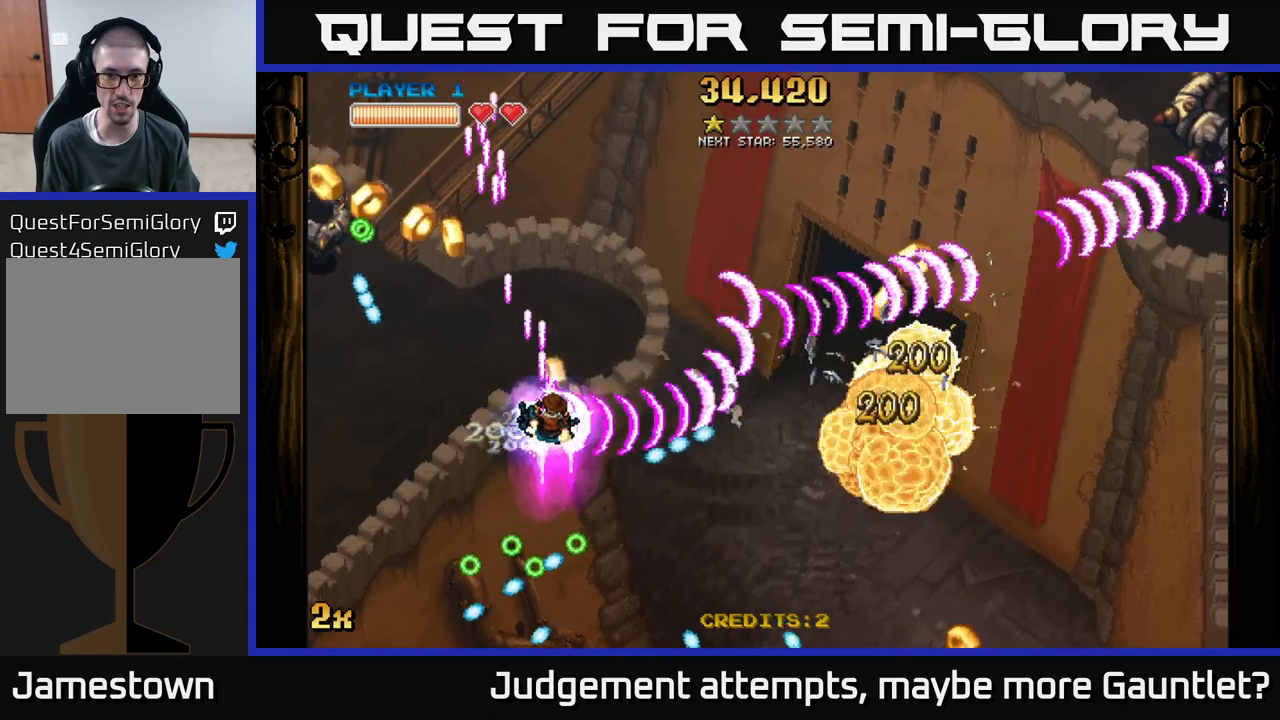
{"buttons": ["A"], "left_stick": "right", "events": [[300, "left_stick", "right"]]}
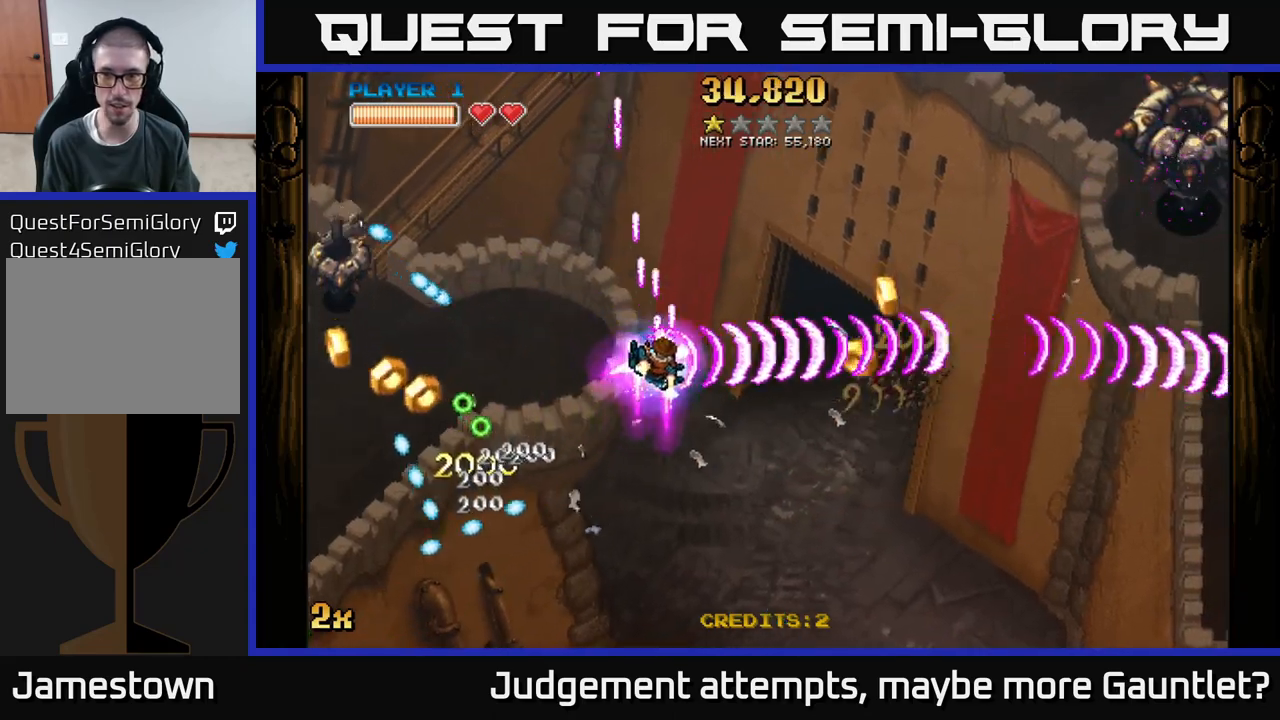
{"buttons": ["A"], "left_stick": "right", "events": [[17, "left_stick", "down-right"], [117, "X", "down"], [133, "left_stick", "up-right"], [217, "X", "up"], [267, "left_stick", "right"]]}
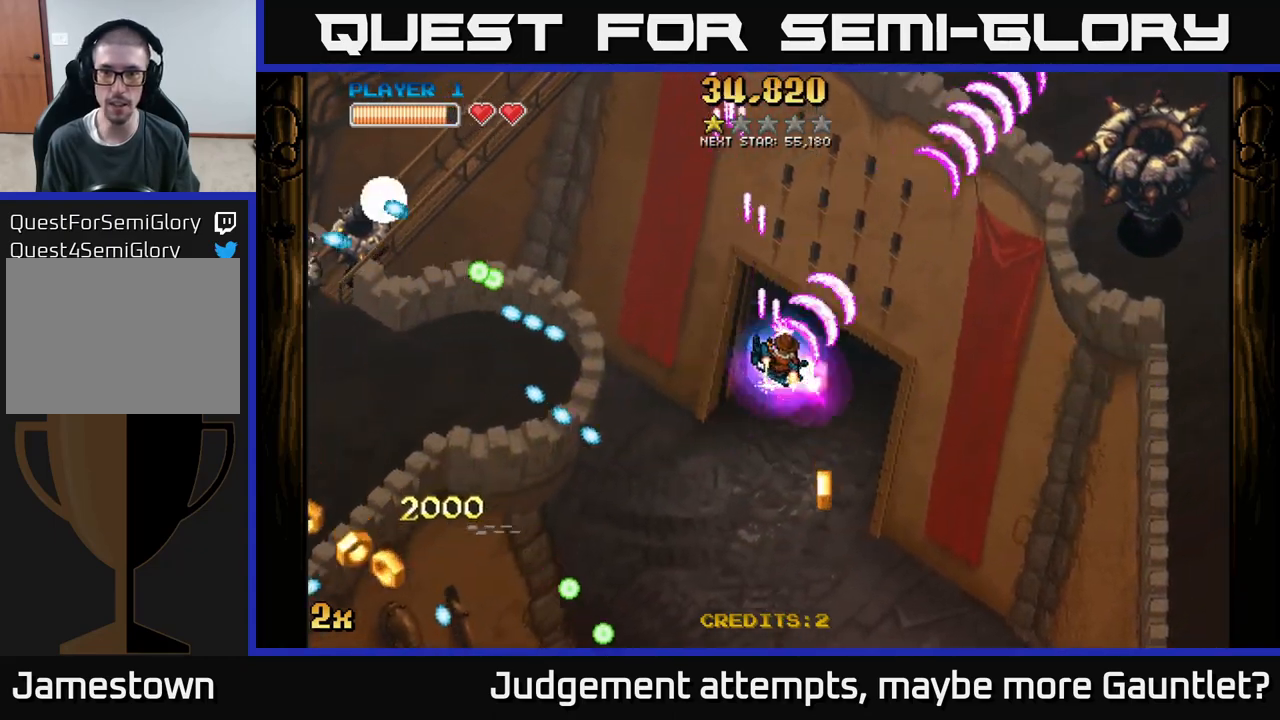
{"buttons": ["A"], "left_stick": "right", "events": []}
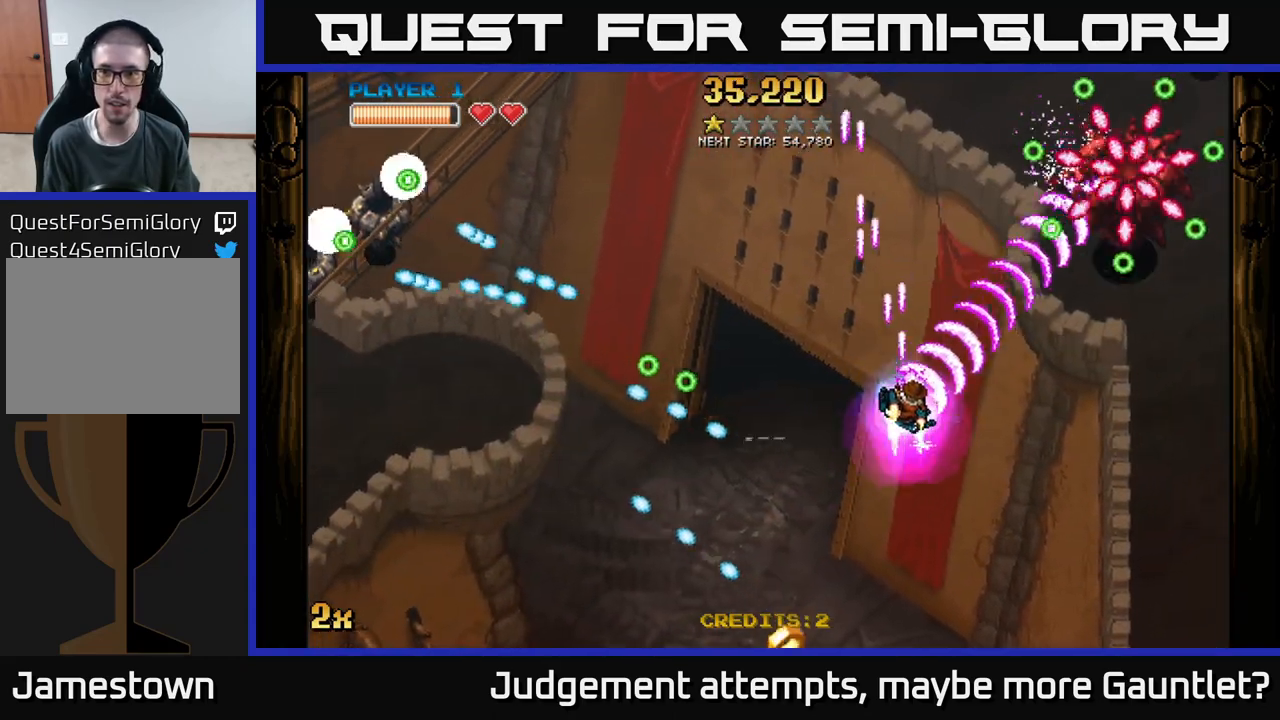
{"buttons": ["A"], "left_stick": "down-right", "events": [[300, "left_stick", "up-right"], [333, "X", "down"], [433, "X", "up"], [500, "left_stick", "down-right"]]}
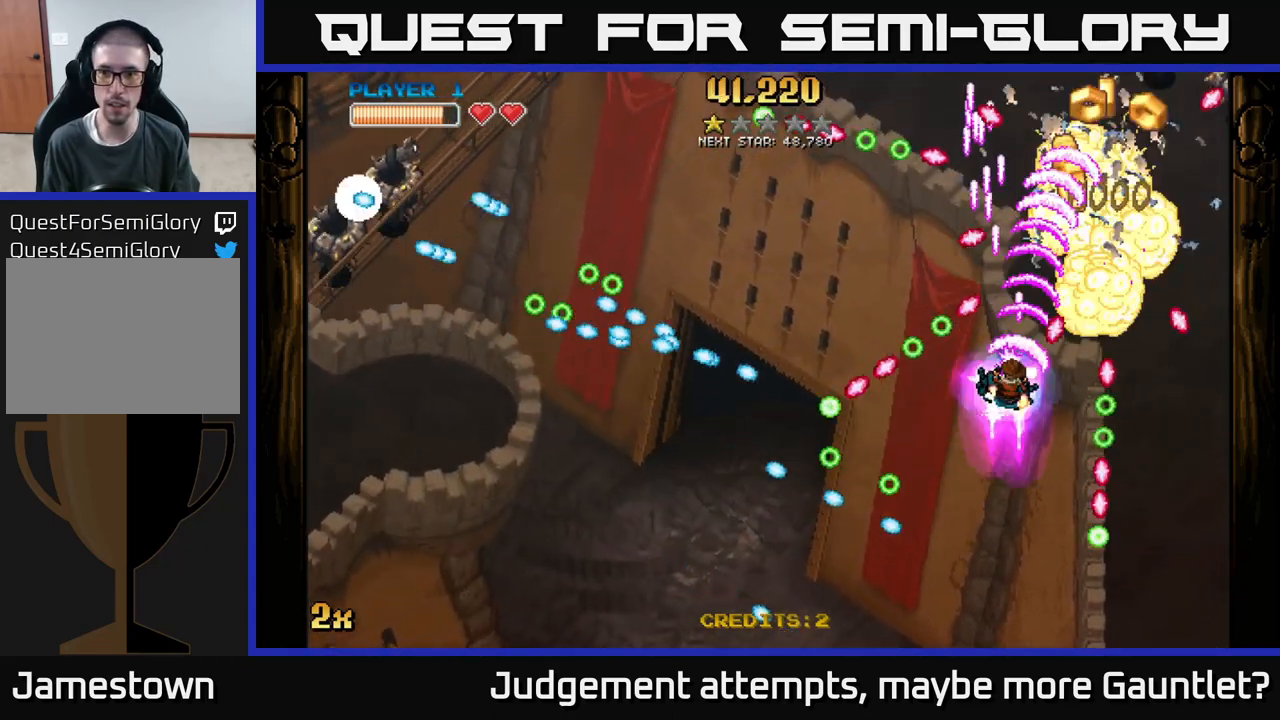
{"buttons": ["A"], "left_stick": "right", "events": [[67, "left_stick", "down-left"], [150, "left_stick", "right"]]}
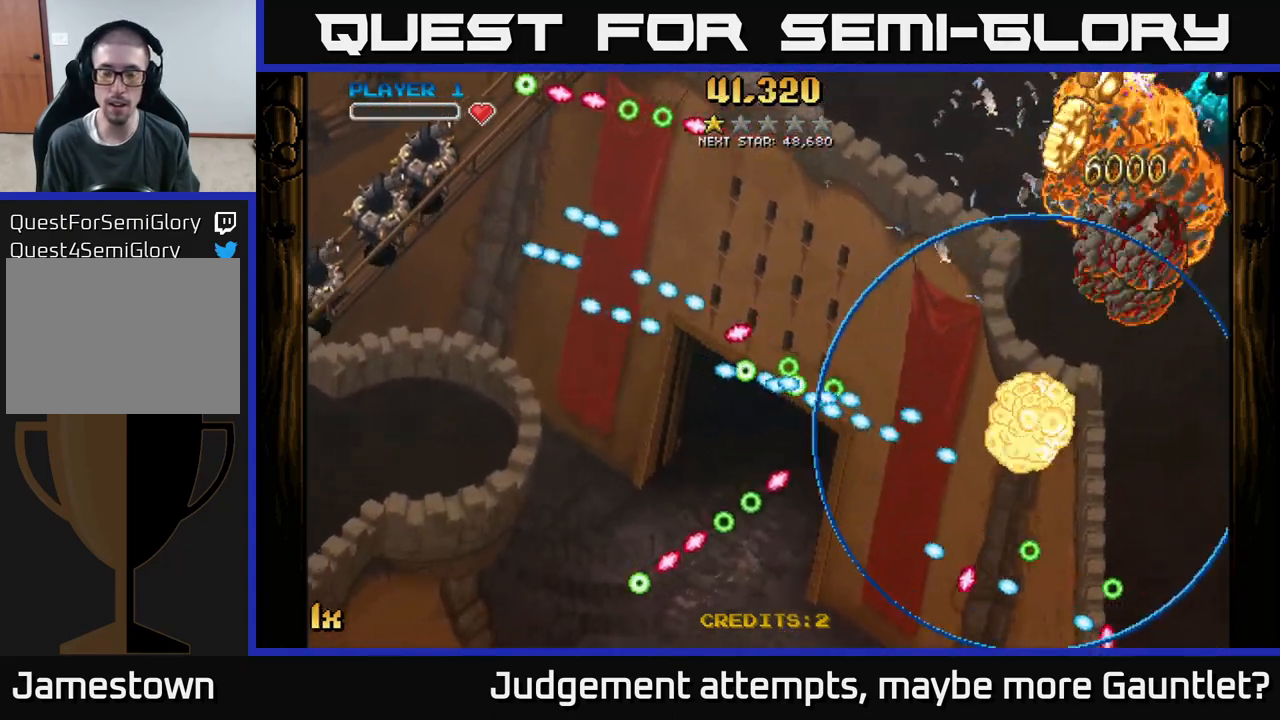
{"buttons": ["A"], "left_stick": "right", "events": [[83, "left_stick", "center"], [133, "A", "up"], [233, "left_stick", "right"], [300, "A", "down"]]}
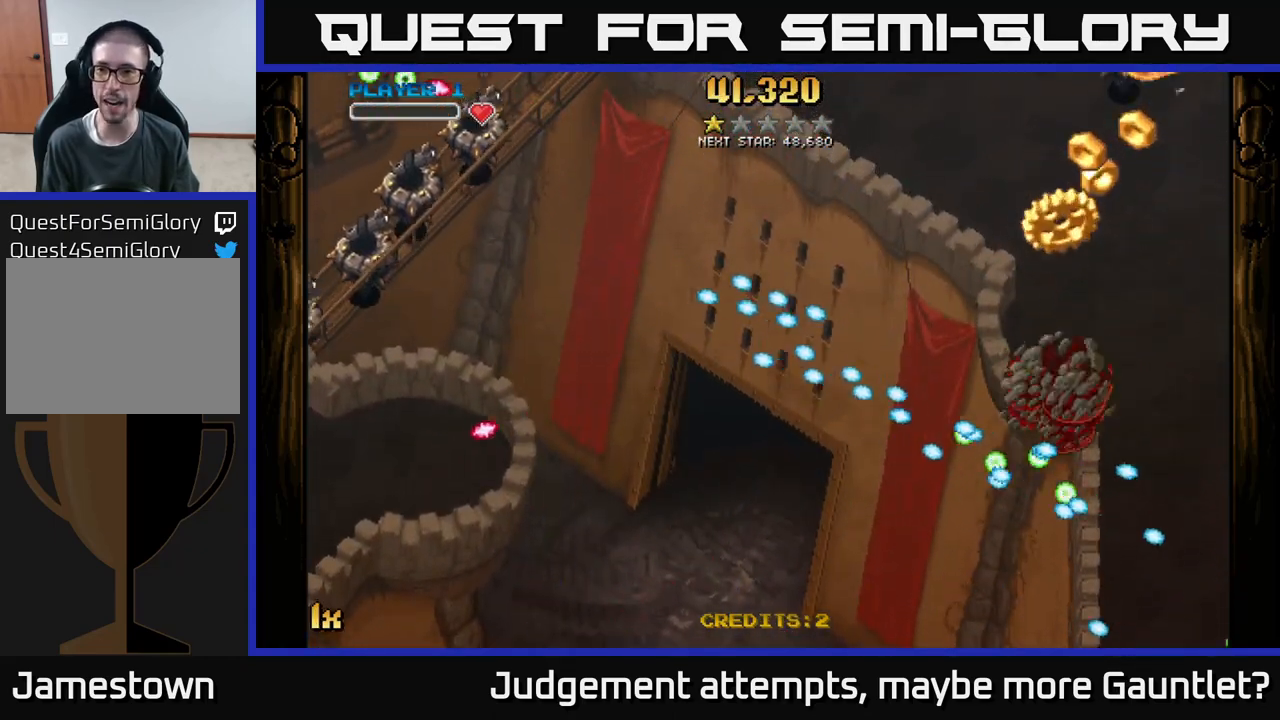
{"buttons": ["A"], "left_stick": "right", "events": []}
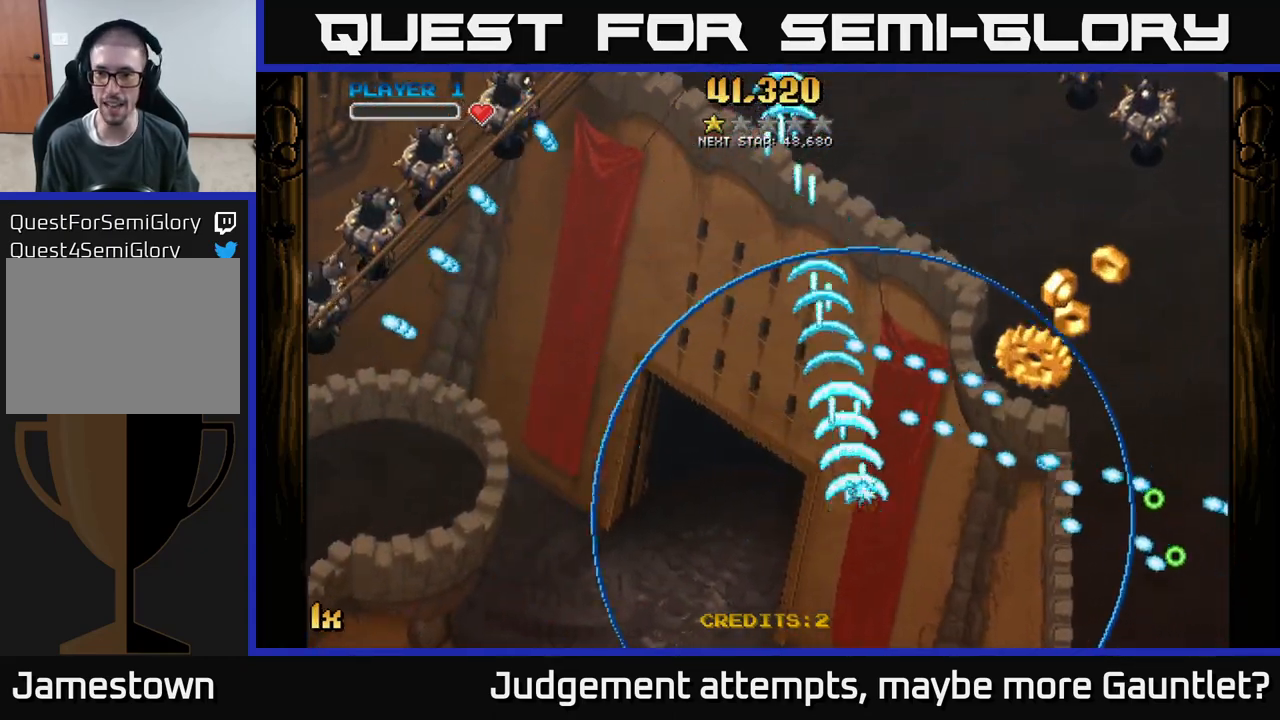
{"buttons": ["A", "X"], "left_stick": "right", "events": [[433, "X", "down"]]}
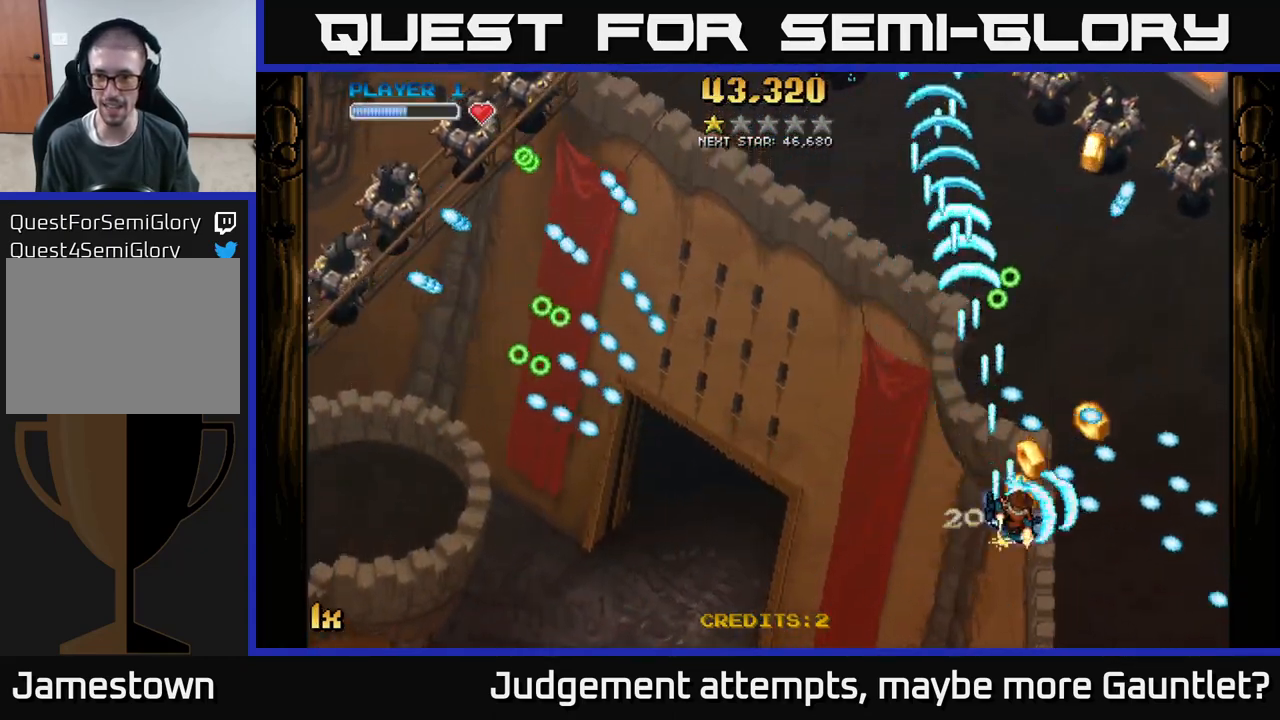
{"buttons": ["A"], "left_stick": "up-right", "events": [[67, "left_stick", "up-right"], [83, "X", "up"], [250, "X", "down"], [483, "X", "up"]]}
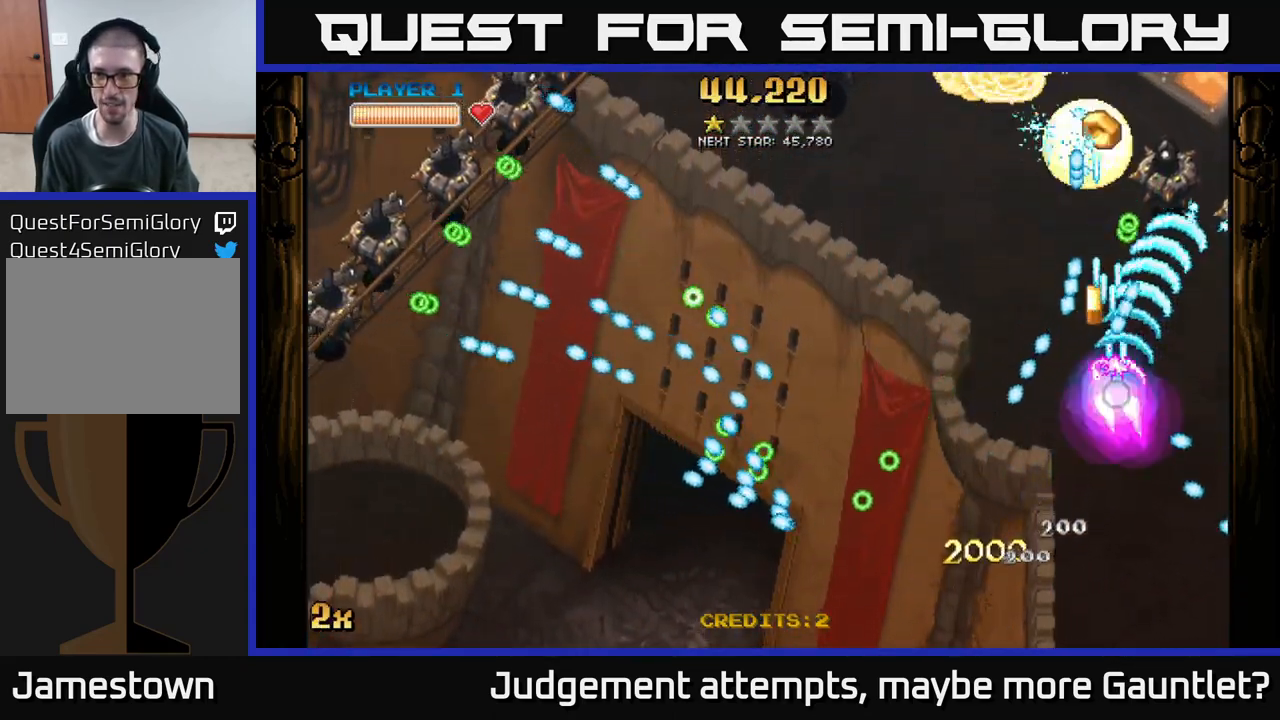
{"buttons": ["A", "X"], "left_stick": "left", "events": [[17, "L1", "down"], [133, "left_stick", "right"], [150, "L1", "up"], [250, "left_stick", "up-right"], [500, "X", "down"], [500, "left_stick", "left"]]}
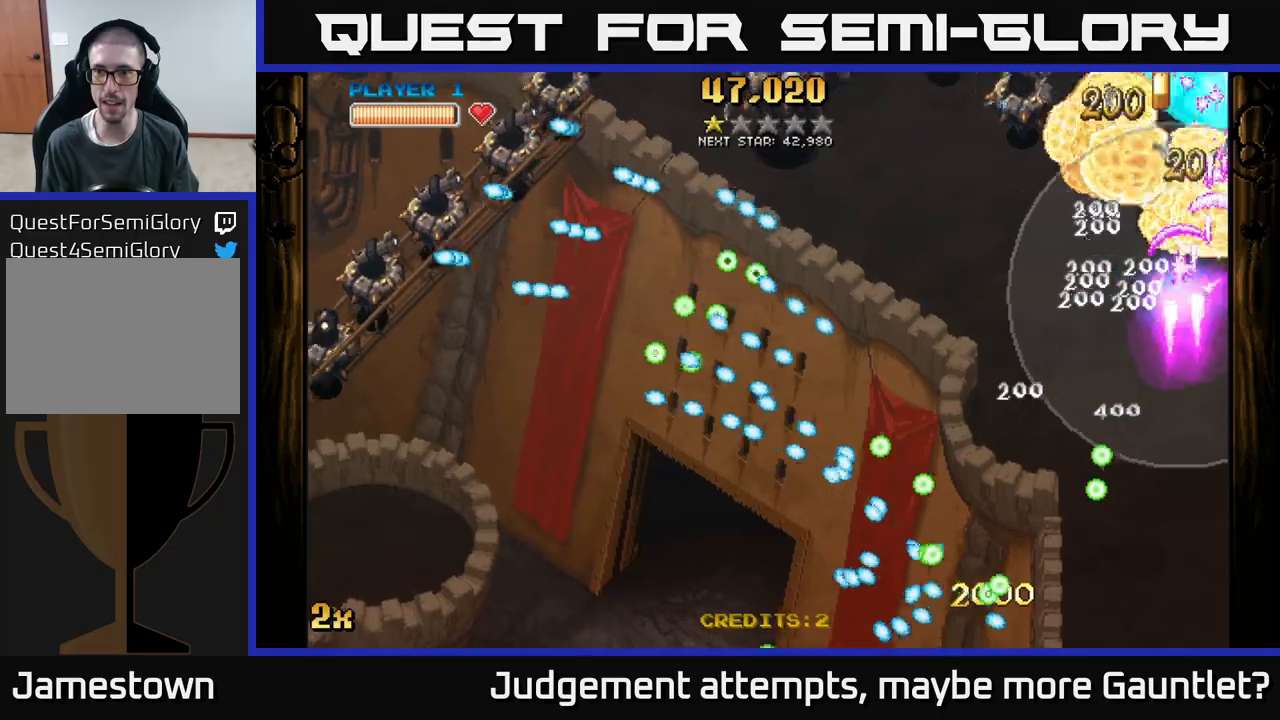
{"buttons": ["A"], "left_stick": "up", "events": [[133, "X", "up"], [200, "left_stick", "up"]]}
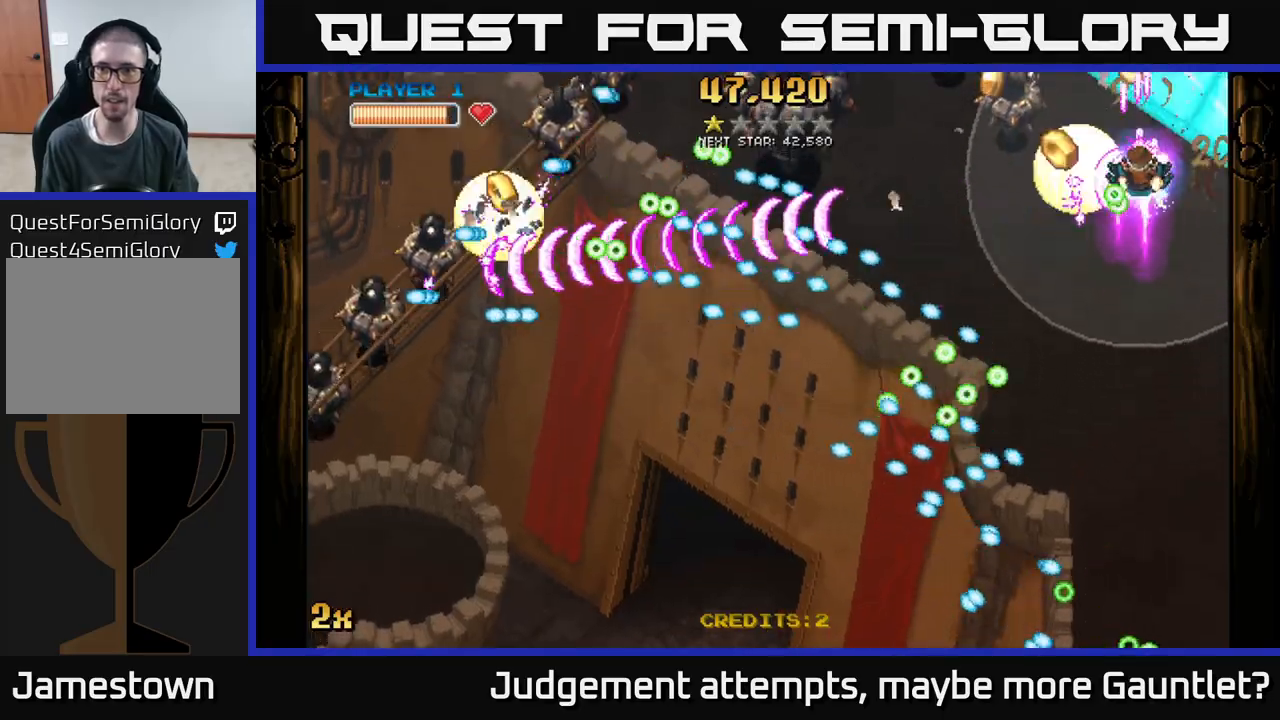
{"buttons": ["A"], "left_stick": "down", "events": [[217, "left_stick", "up-left"], [417, "left_stick", "down-left"], [483, "left_stick", "down"]]}
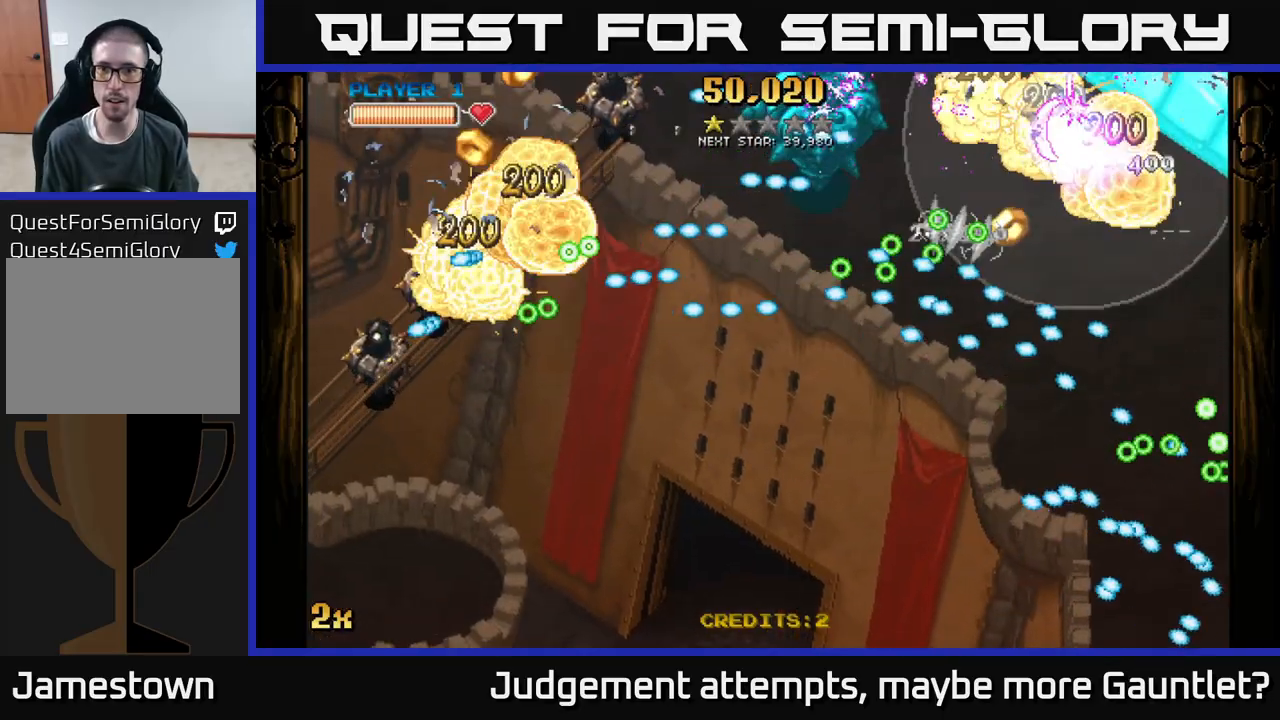
{"buttons": ["A"], "left_stick": "down-left", "events": [[167, "left_stick", "down-left"]]}
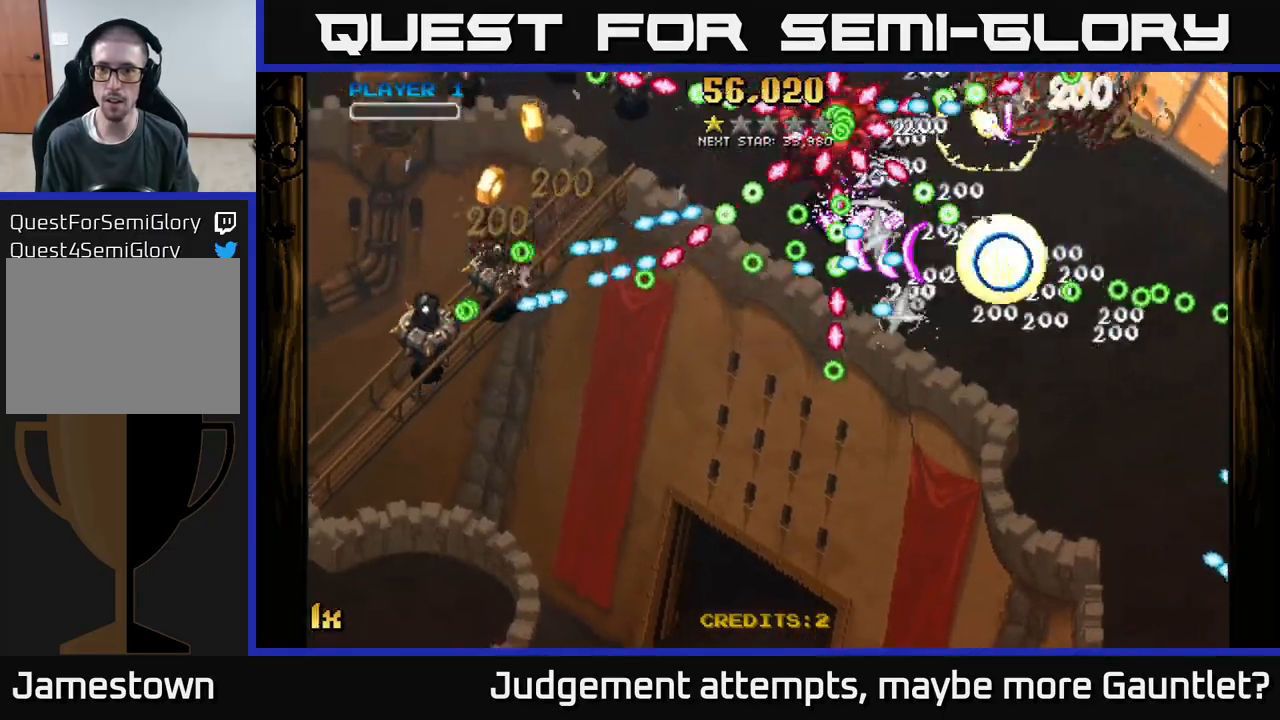
{"buttons": [], "left_stick": "center", "events": [[467, "A", "up"], [500, "left_stick", "center"]]}
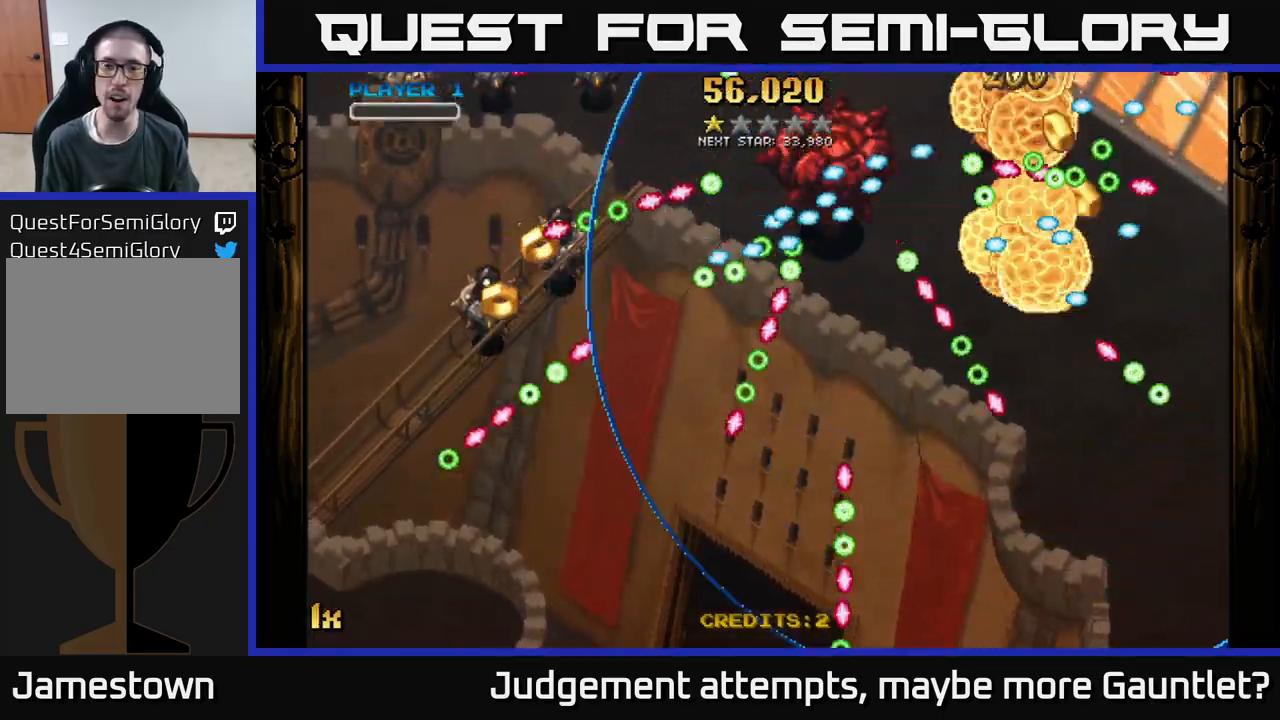
{"buttons": ["A"], "left_stick": "left", "events": [[33, "A", "down"], [83, "left_stick", "down"], [433, "left_stick", "left"]]}
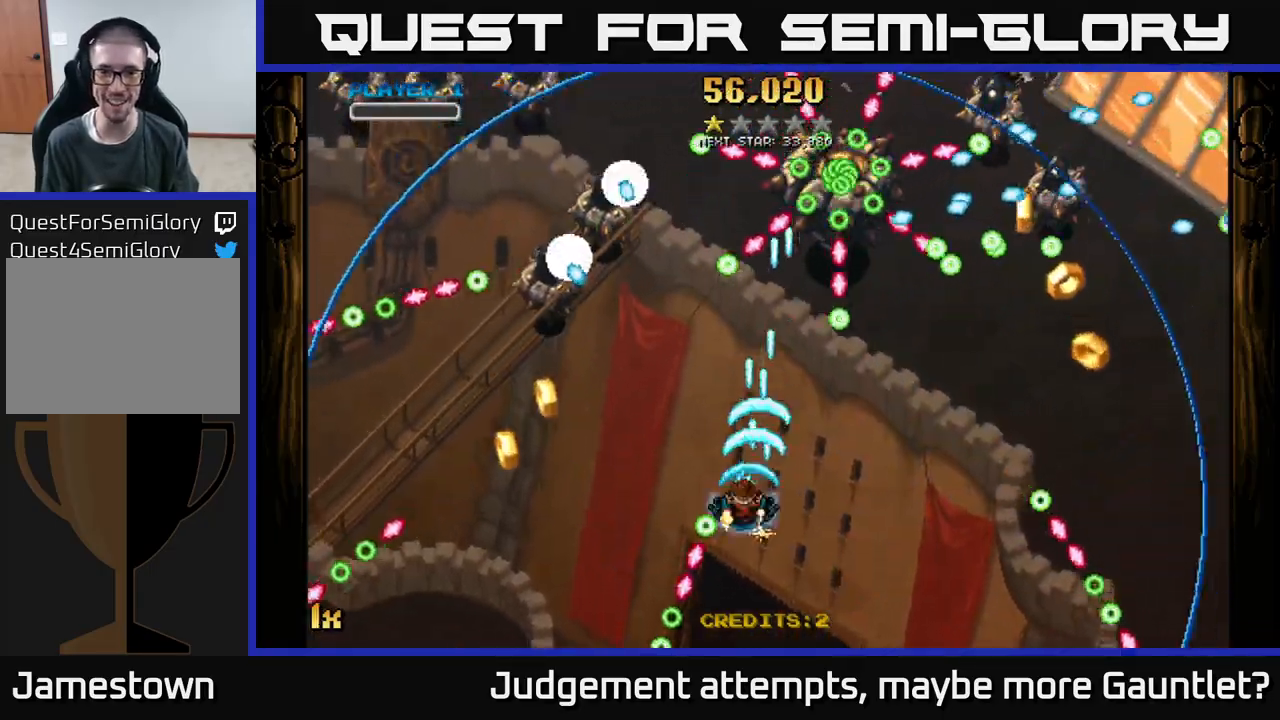
{"buttons": ["A"], "left_stick": "up-right", "events": [[117, "left_stick", "down"], [267, "left_stick", "right"], [483, "left_stick", "up-right"]]}